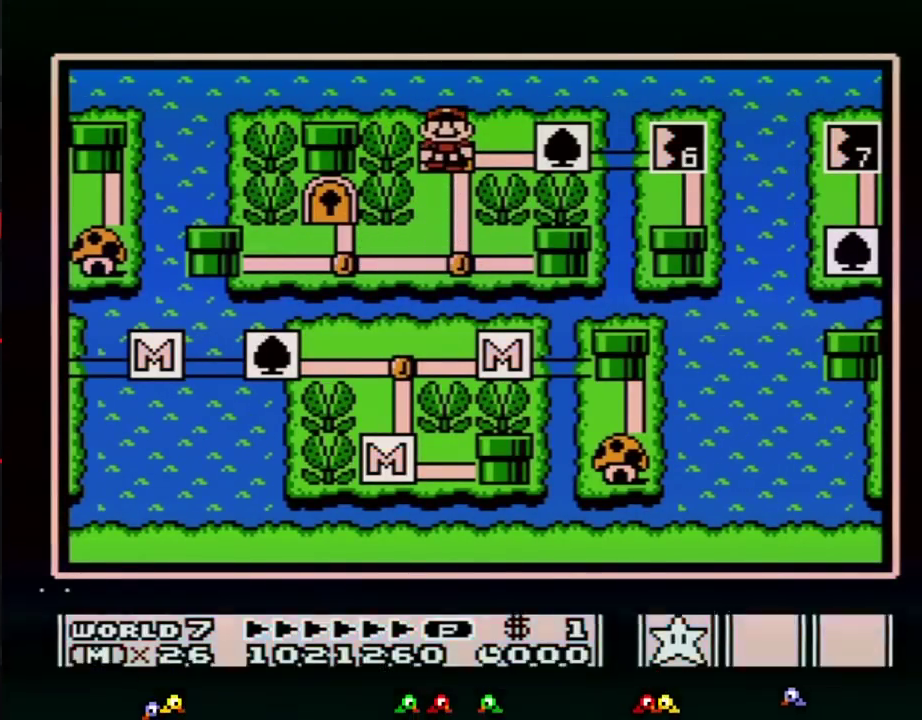
Gameplay with a controller (Nintendo layout); each line is a JSON object with the inputs held at the frame after it. "events" lists button and stick changes between this image and that frame as [ms after this image, input, new state], when the widget could be followed in between. Not read: L3 R3.
{"buttons": [], "events": [[367, "DPAD_RIGHT", "down"], [467, "DPAD_RIGHT", "up"]]}
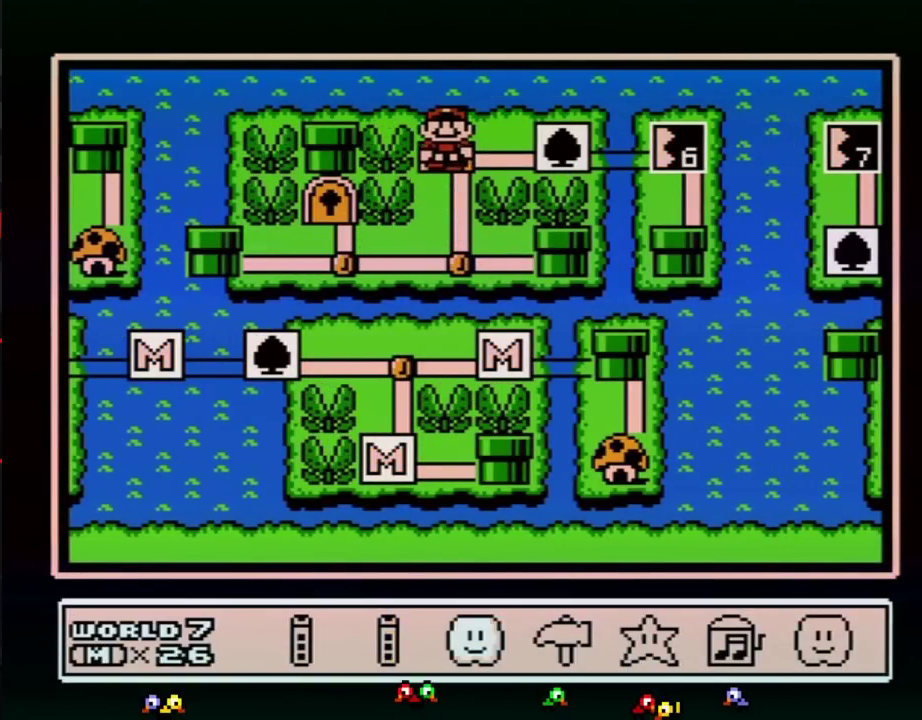
{"buttons": ["DPAD_RIGHT"], "events": [[67, "DPAD_RIGHT", "down"], [117, "DPAD_RIGHT", "up"], [317, "DPAD_RIGHT", "down"], [367, "DPAD_RIGHT", "up"], [500, "DPAD_RIGHT", "down"]]}
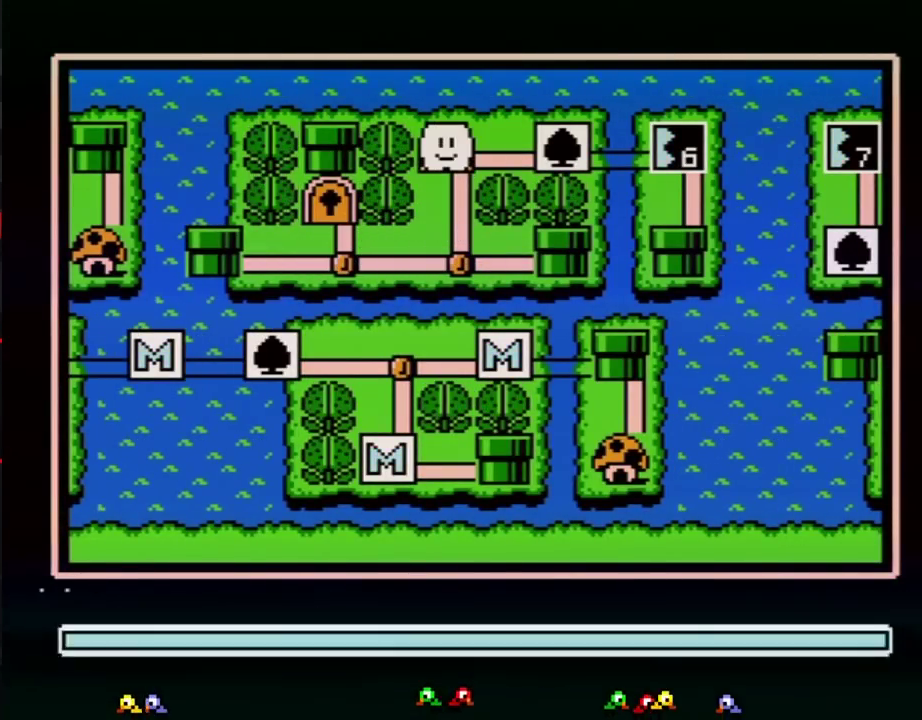
{"buttons": ["DPAD_RIGHT"], "events": [[67, "DPAD_RIGHT", "up"], [150, "DPAD_RIGHT", "down"], [250, "DPAD_RIGHT", "up"], [333, "DPAD_RIGHT", "down"]]}
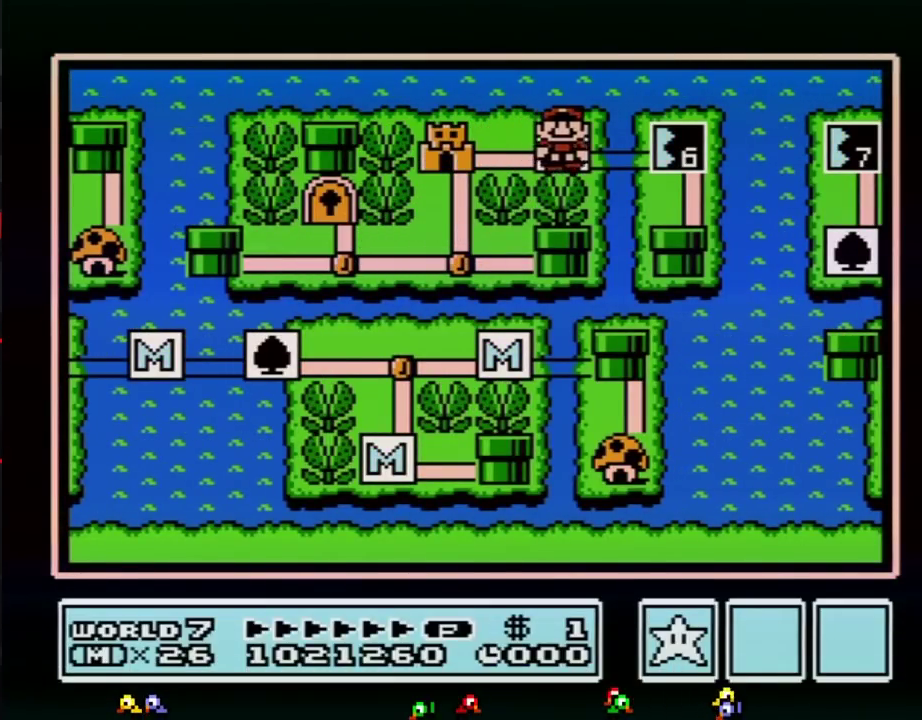
{"buttons": [], "events": [[67, "DPAD_RIGHT", "up"], [150, "DPAD_RIGHT", "down"], [400, "DPAD_RIGHT", "up"], [433, "B", "down"], [500, "B", "up"]]}
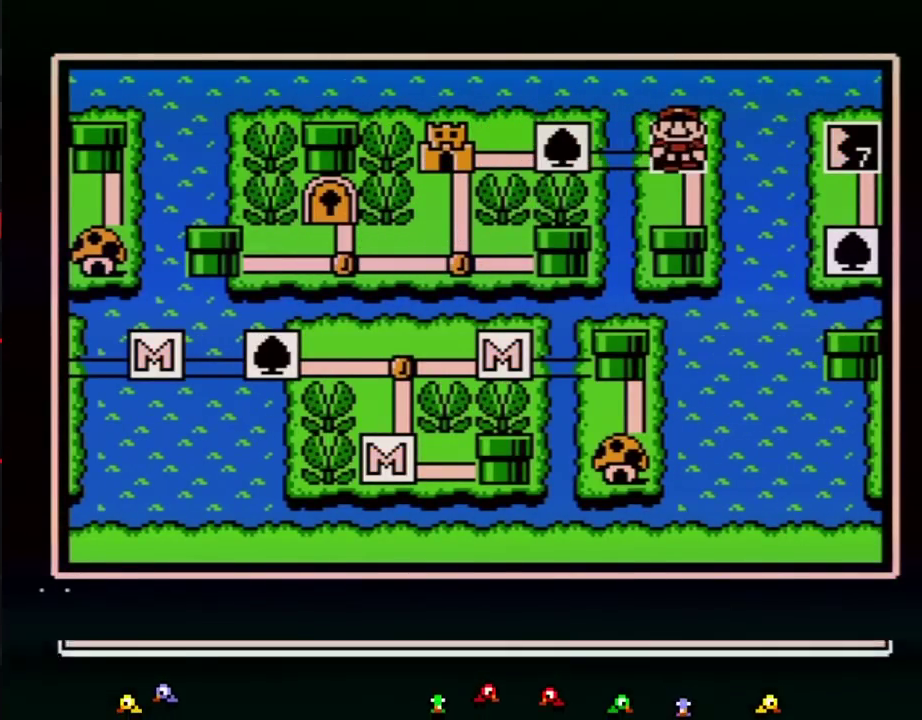
{"buttons": ["DPAD_LEFT"], "events": [[283, "DPAD_DOWN", "down"], [367, "DPAD_DOWN", "up"], [467, "DPAD_LEFT", "down"]]}
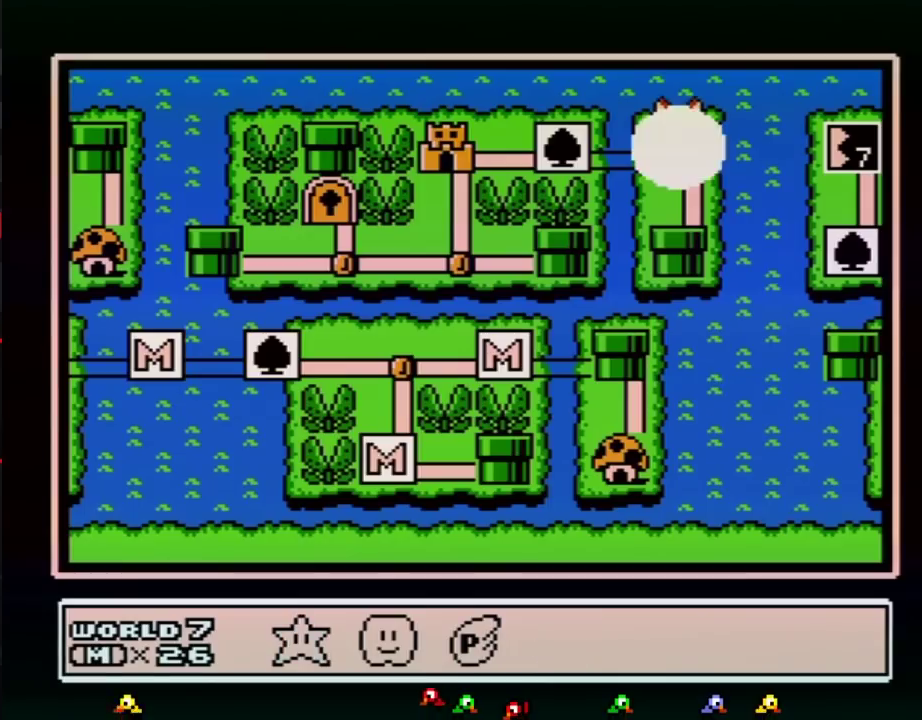
{"buttons": ["A"], "events": [[33, "DPAD_LEFT", "up"], [67, "A", "down"], [117, "A", "up"], [183, "A", "down"], [283, "A", "up"], [333, "A", "down"], [400, "A", "up"], [467, "A", "down"]]}
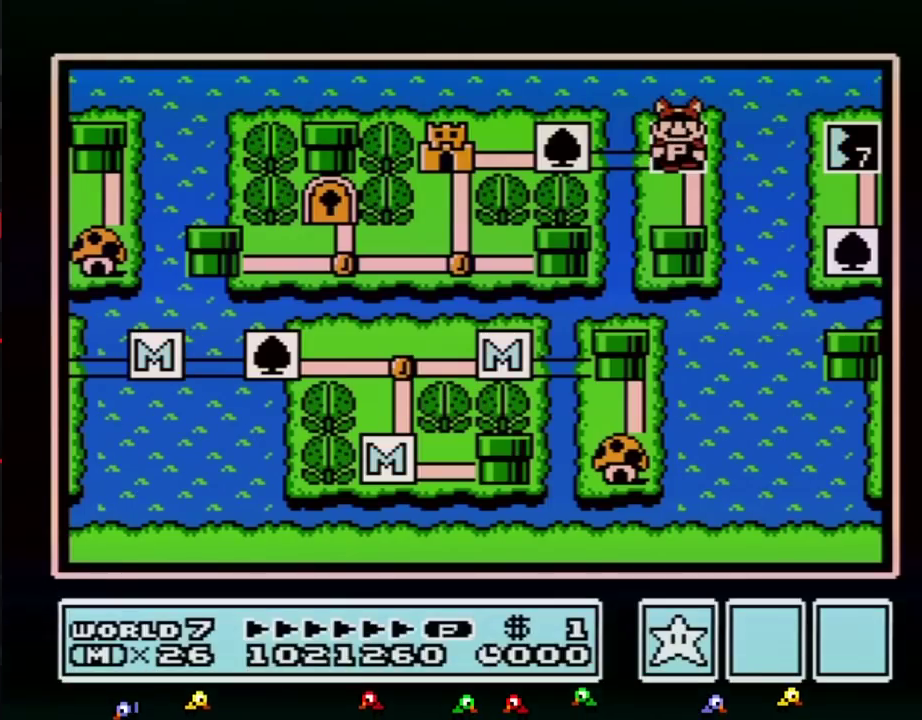
{"buttons": ["A"], "events": []}
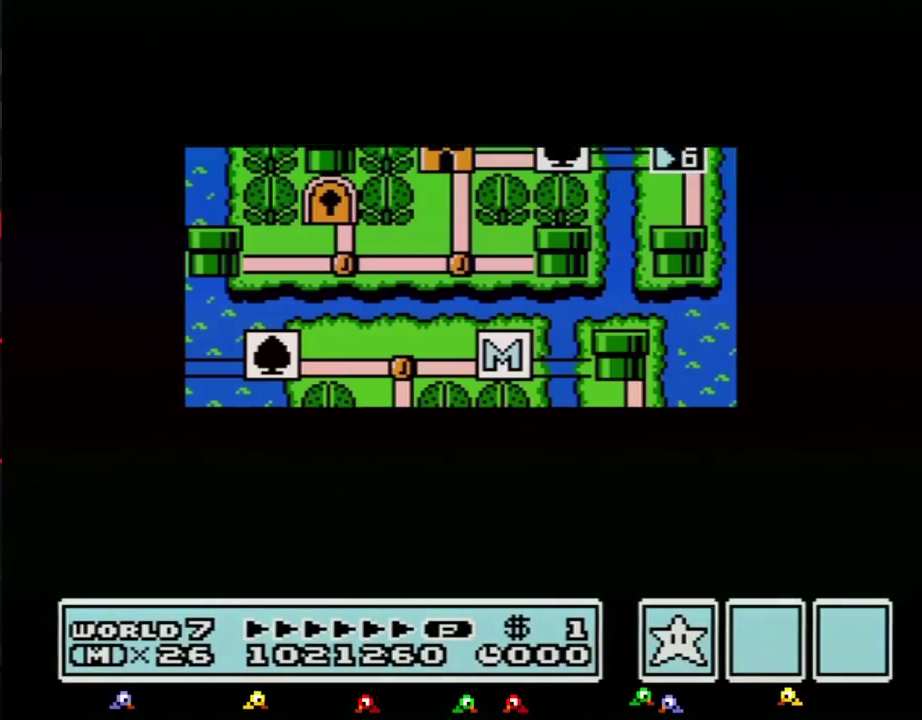
{"buttons": ["A"], "events": []}
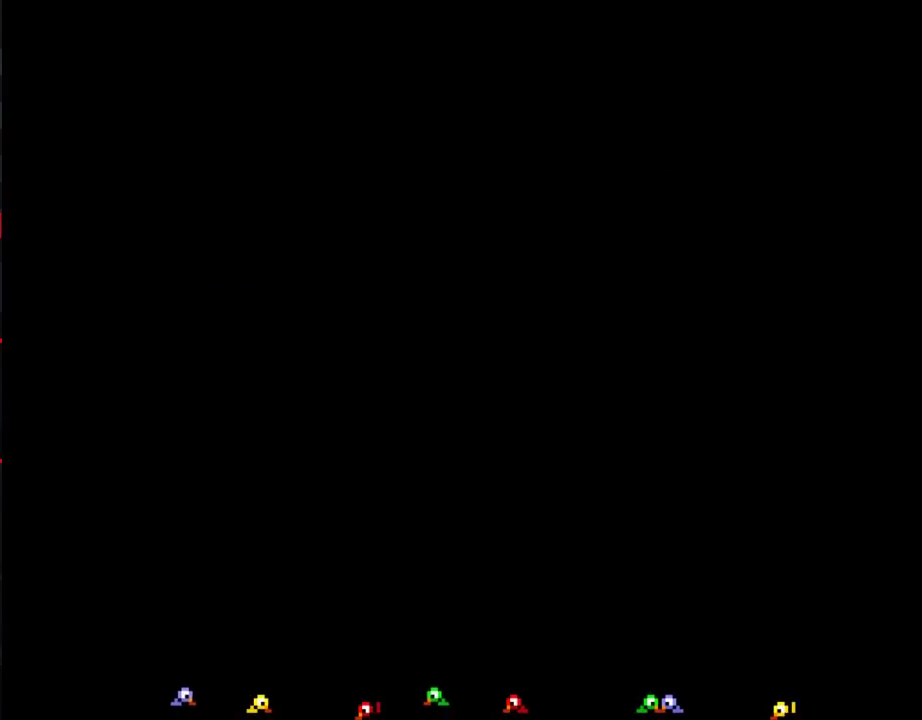
{"buttons": ["A", "B", "DPAD_RIGHT"], "events": [[50, "A", "up"], [183, "B", "down"], [467, "A", "down"], [467, "DPAD_RIGHT", "down"]]}
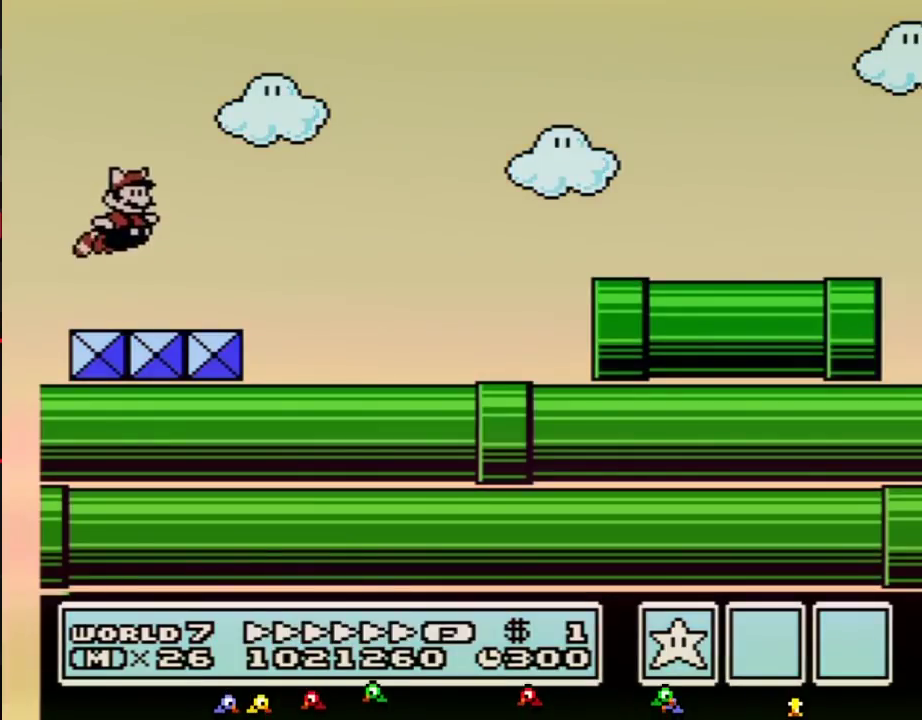
{"buttons": ["A", "B", "DPAD_RIGHT"], "events": [[283, "A", "up"], [333, "A", "down"], [400, "A", "up"], [467, "A", "down"]]}
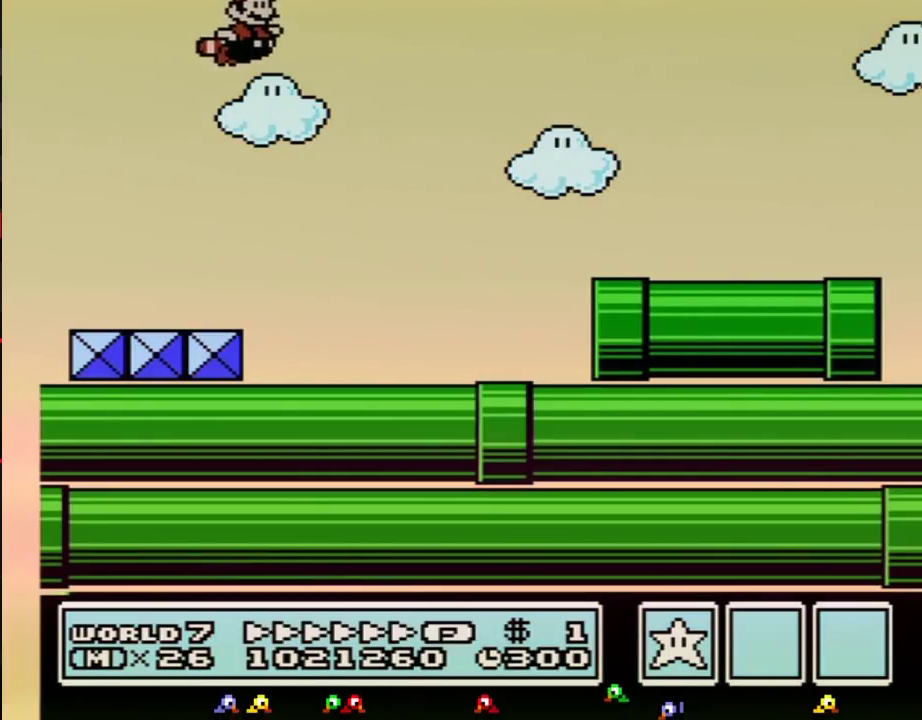
{"buttons": ["B"], "events": [[33, "A", "up"], [83, "A", "down"], [117, "DPAD_RIGHT", "up"], [367, "A", "up"], [433, "A", "down"], [500, "A", "up"]]}
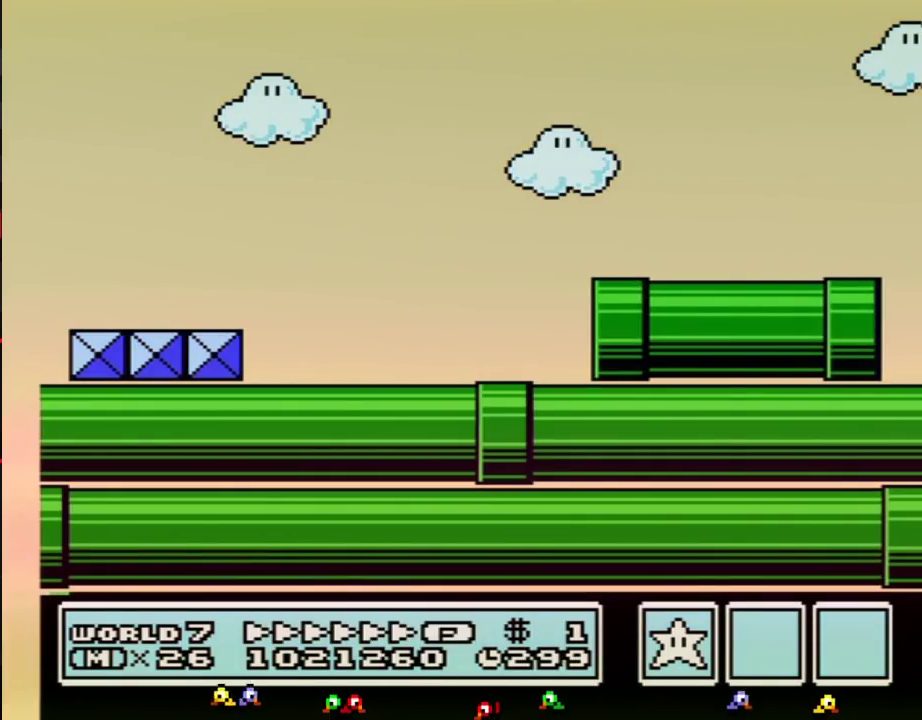
{"buttons": ["B"], "events": [[67, "A", "down"], [250, "A", "up"], [317, "A", "down"], [467, "A", "up"]]}
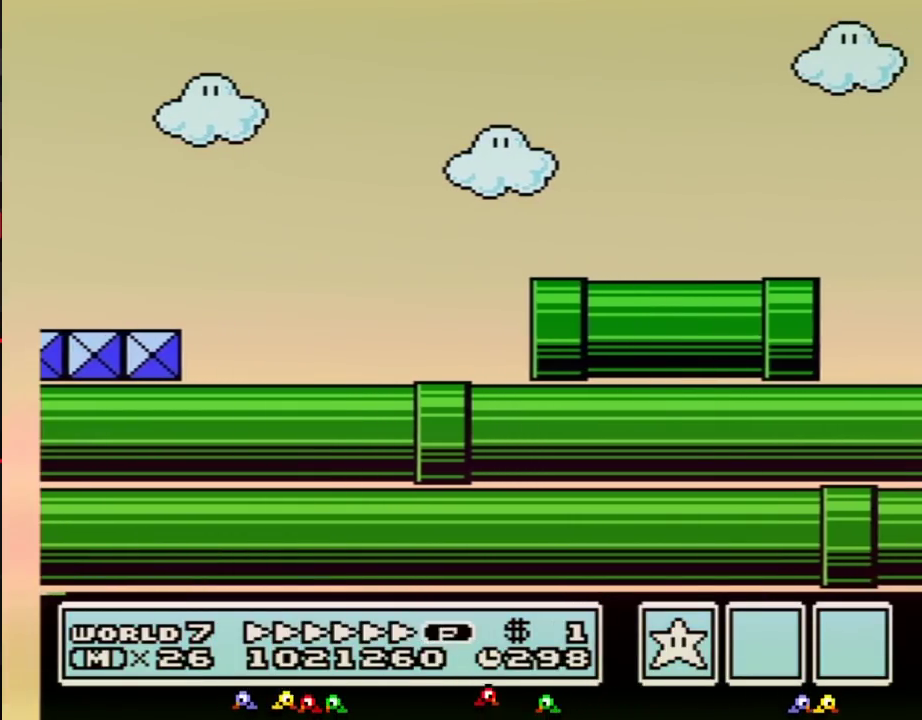
{"buttons": ["A", "B"], "events": [[33, "A", "down"], [83, "A", "up"], [150, "A", "down"], [217, "A", "up"], [283, "A", "down"], [333, "A", "up"], [400, "A", "down"]]}
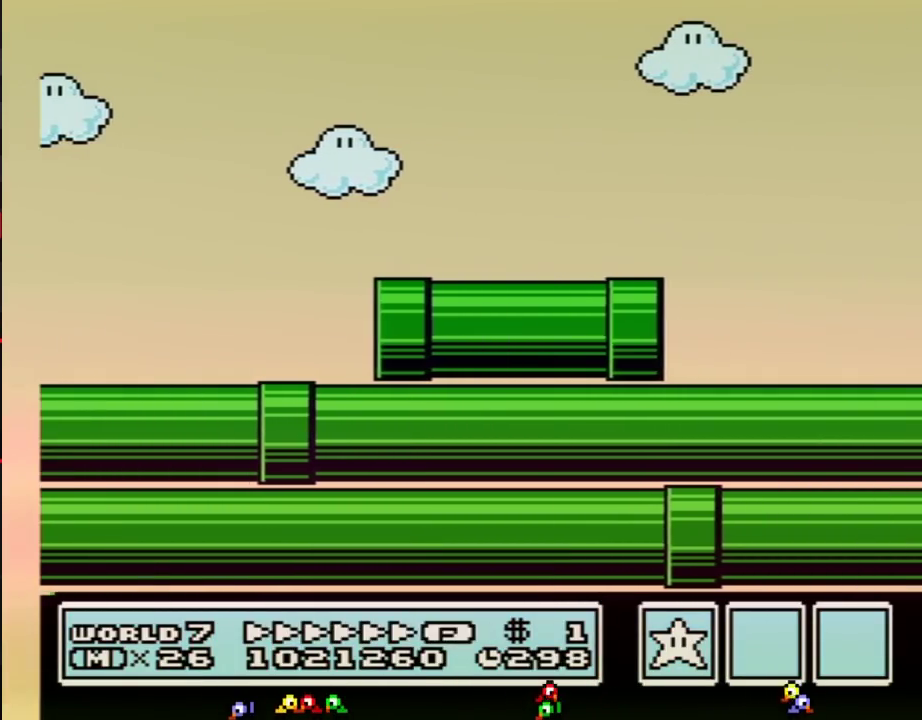
{"buttons": ["A", "B"], "events": [[83, "A", "up"], [150, "A", "down"], [317, "A", "up"], [367, "A", "down"]]}
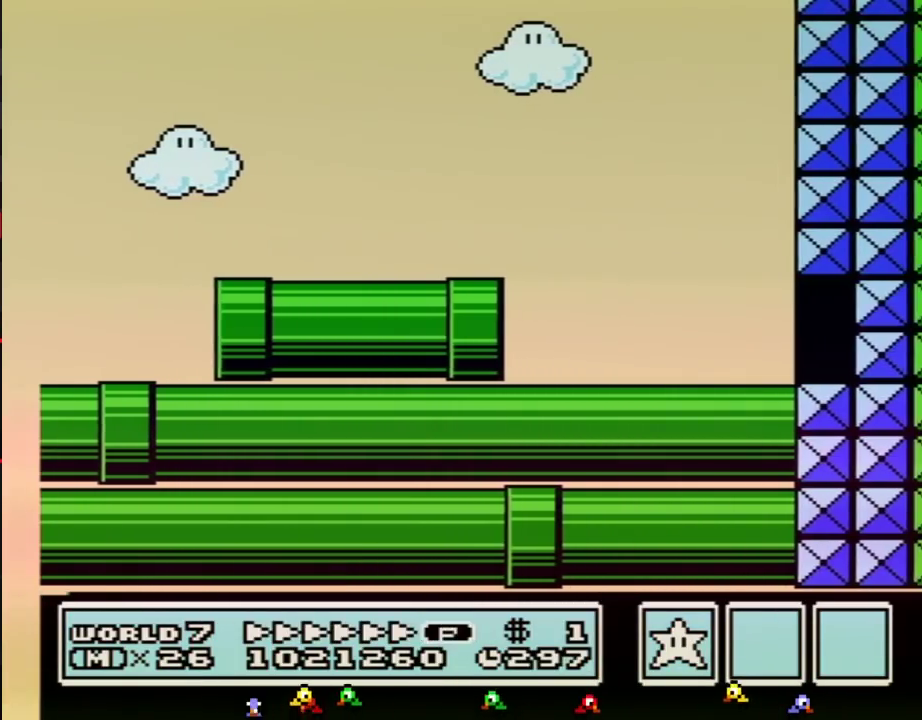
{"buttons": ["B"], "events": [[67, "A", "up"], [117, "A", "down"], [333, "A", "up"], [400, "A", "down"], [467, "A", "up"]]}
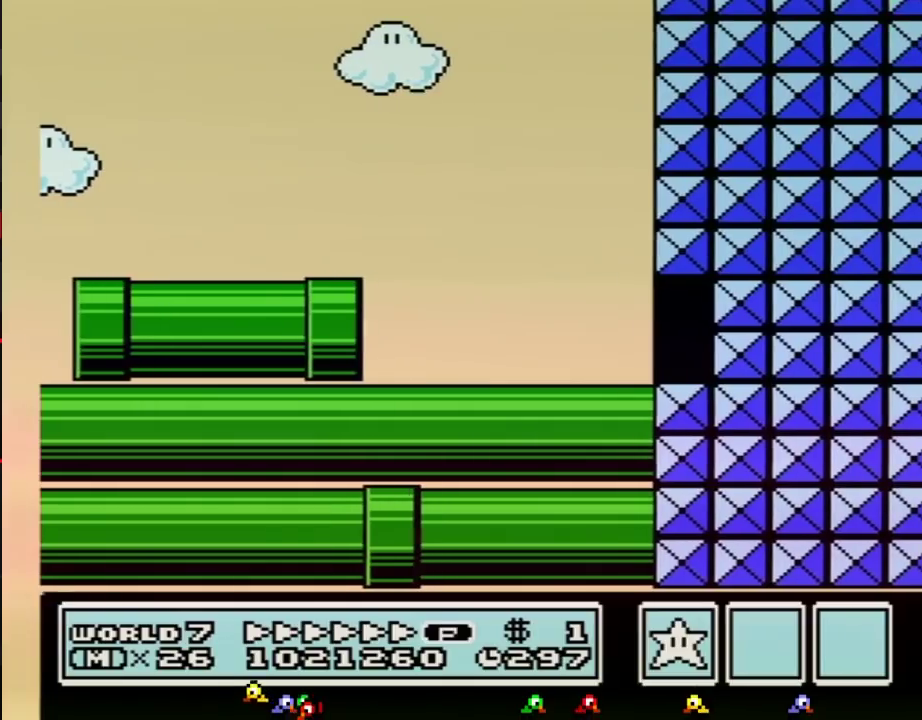
{"buttons": ["A", "B", "DPAD_RIGHT"], "events": [[33, "A", "down"], [83, "A", "up"], [83, "DPAD_RIGHT", "down"], [150, "A", "down"]]}
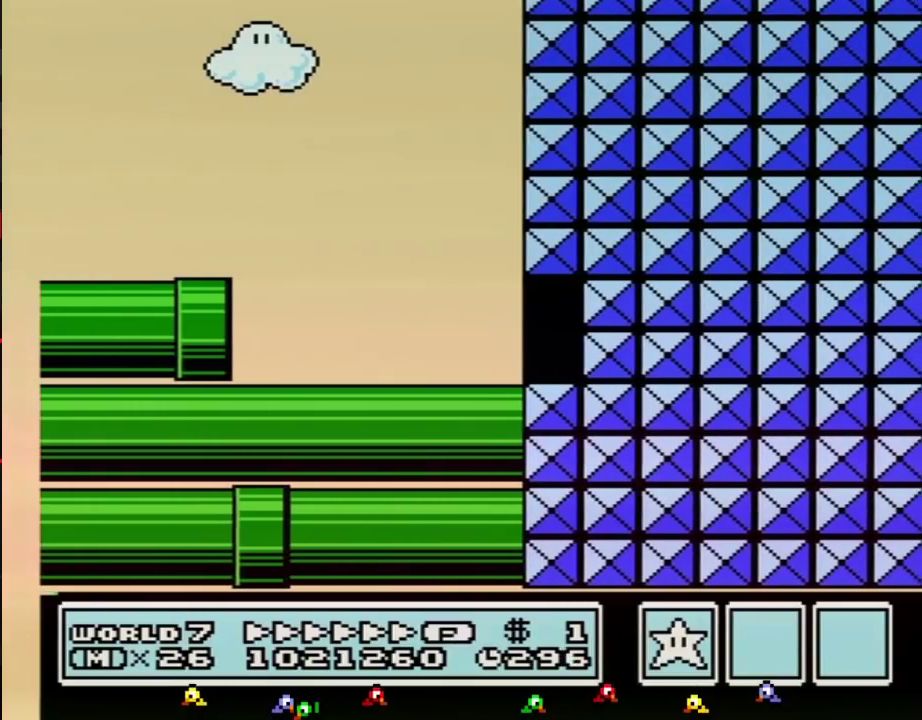
{"buttons": ["B", "DPAD_RIGHT"], "events": [[50, "A", "up"]]}
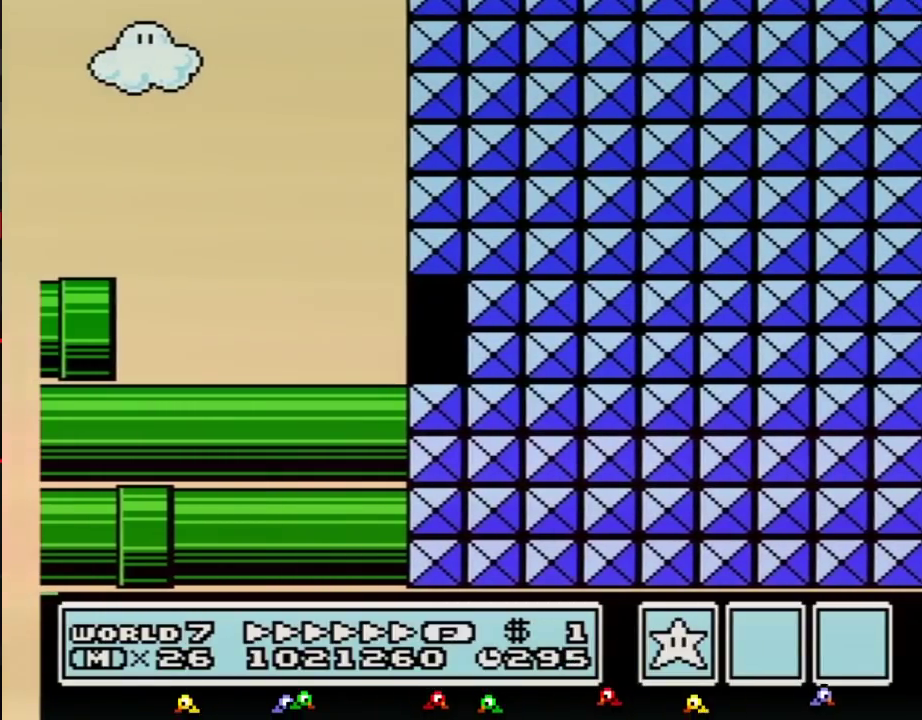
{"buttons": ["B", "DPAD_RIGHT"], "events": []}
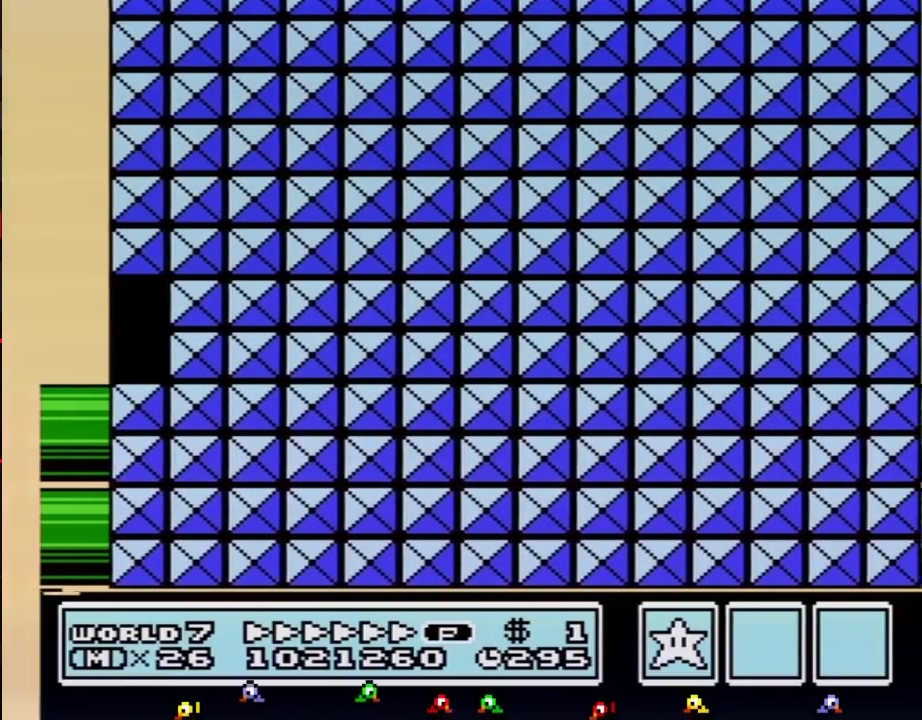
{"buttons": ["B", "DPAD_RIGHT"], "events": []}
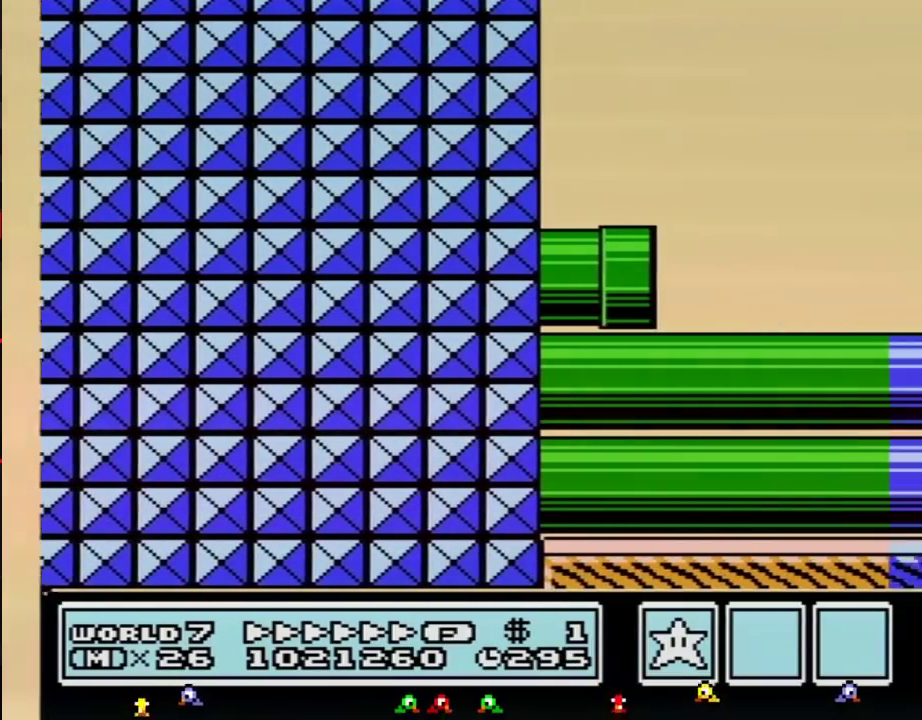
{"buttons": ["B", "DPAD_RIGHT"], "events": []}
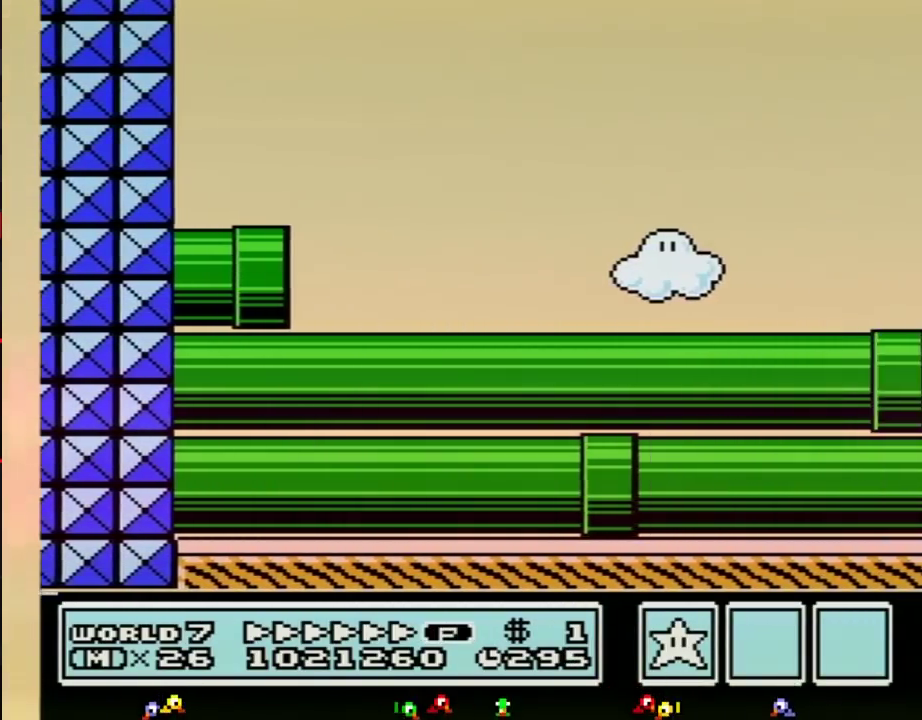
{"buttons": ["B", "DPAD_RIGHT"], "events": []}
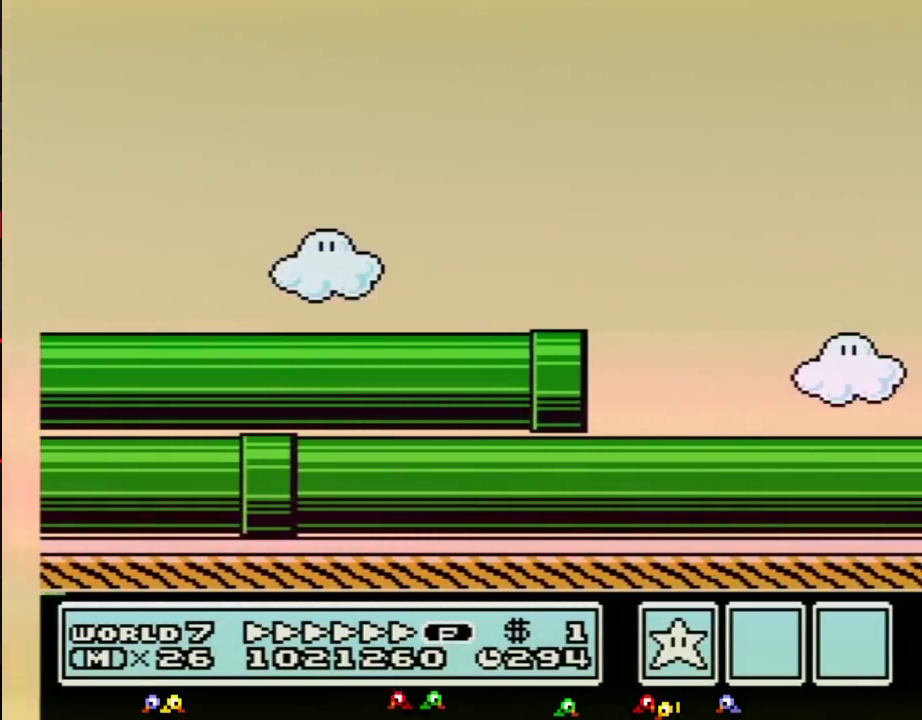
{"buttons": ["B", "DPAD_RIGHT"], "events": []}
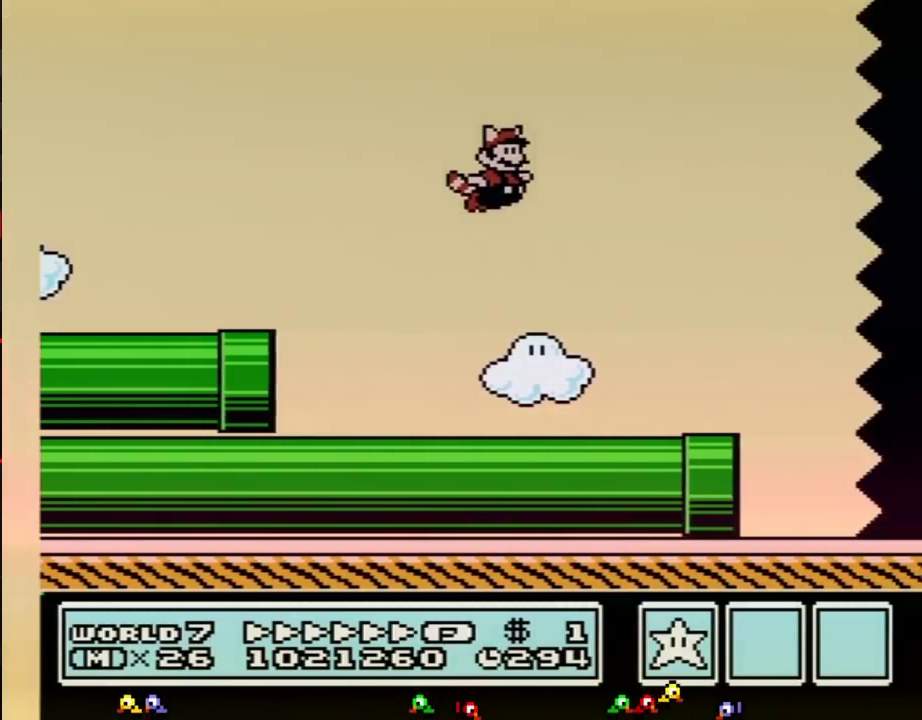
{"buttons": ["B", "DPAD_RIGHT"], "events": []}
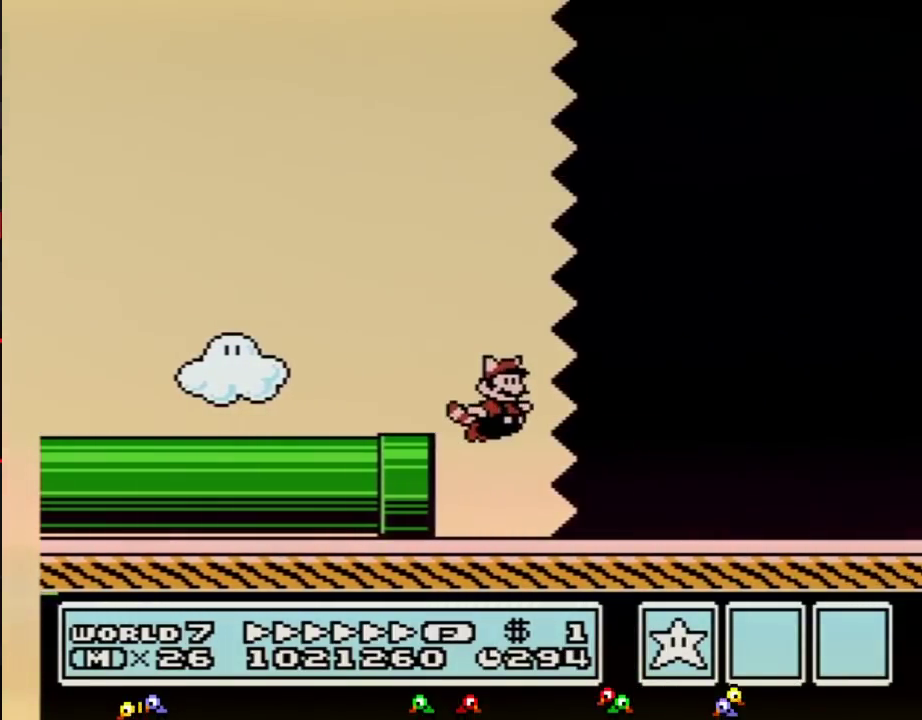
{"buttons": ["B", "DPAD_RIGHT"], "events": []}
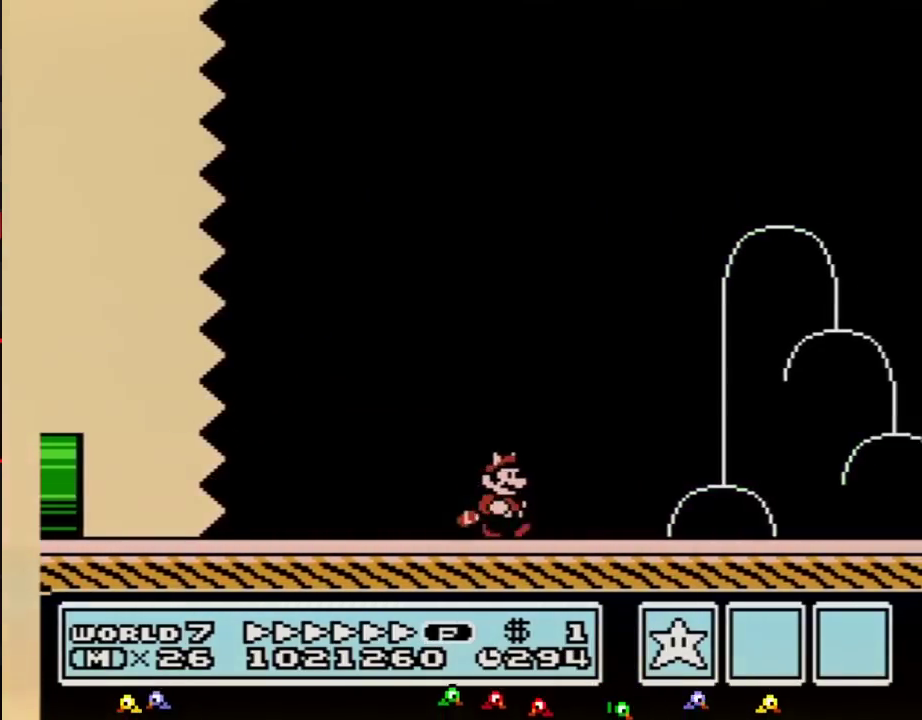
{"buttons": ["B", "DPAD_RIGHT"], "events": []}
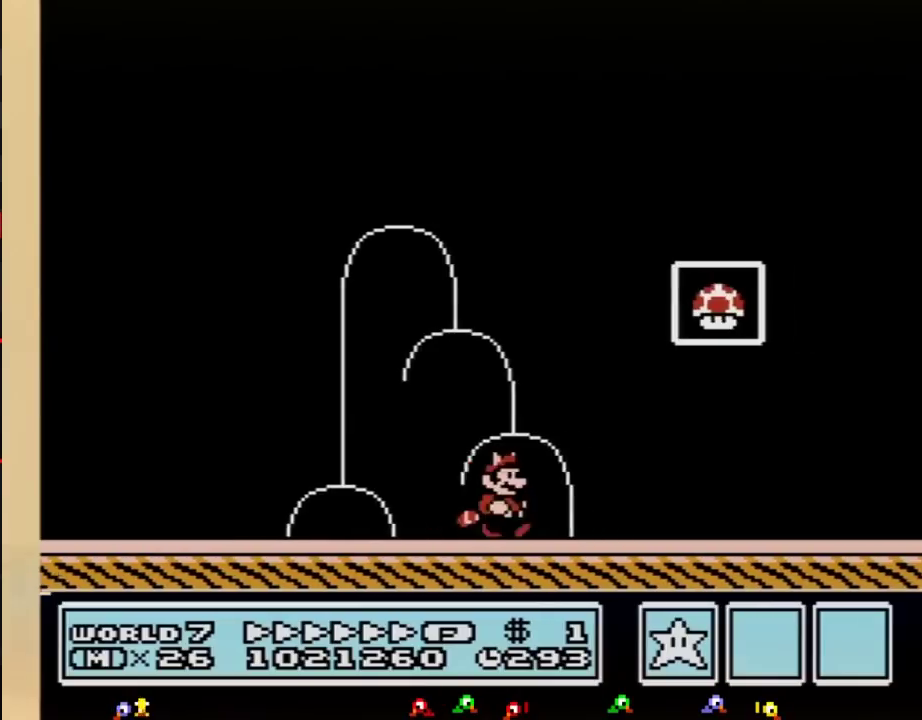
{"buttons": ["A", "B", "DPAD_RIGHT"], "events": [[117, "DPAD_LEFT", "down"], [117, "DPAD_RIGHT", "up"], [300, "A", "down"], [300, "DPAD_LEFT", "up"], [300, "DPAD_RIGHT", "down"]]}
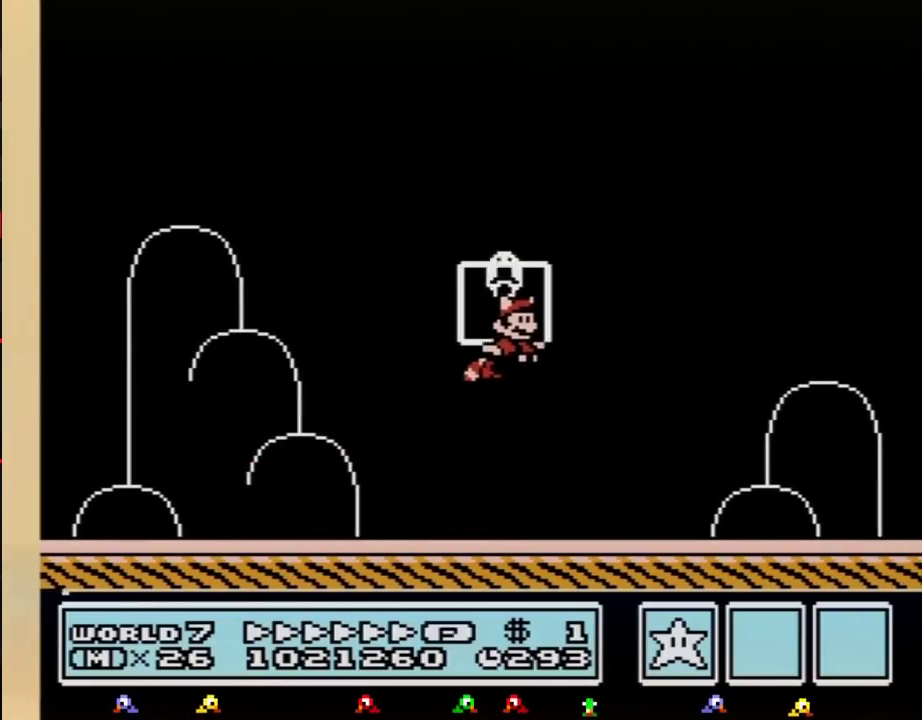
{"buttons": [], "events": [[117, "A", "up"], [117, "DPAD_RIGHT", "up"], [150, "B", "up"]]}